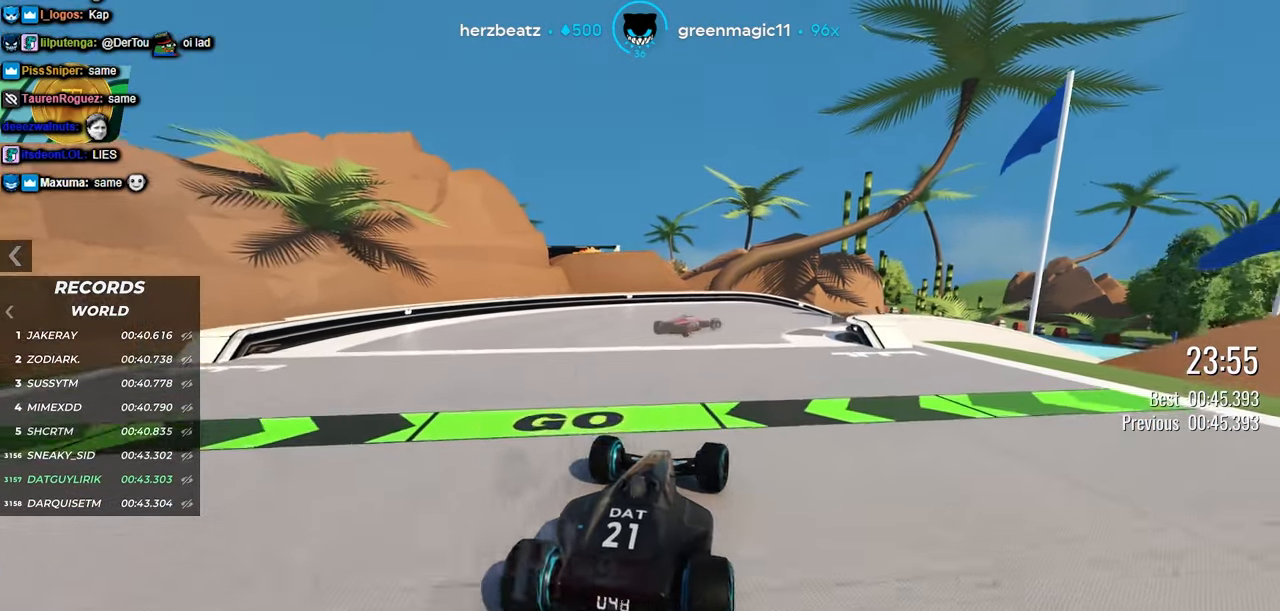
Gameplay with keyboard; each line is a JSON object with the keys held at the frame after it. "events" lists presses ("down") and releases ("up") of "down", "left", "right" and "up" between this image and that frame as [ms after this image, input, new state], when the widget could be followed in between. No other keys are recorded. Mouse input is not recorded.
{"keys": ["up"], "events": [[67, "right", "up"]]}
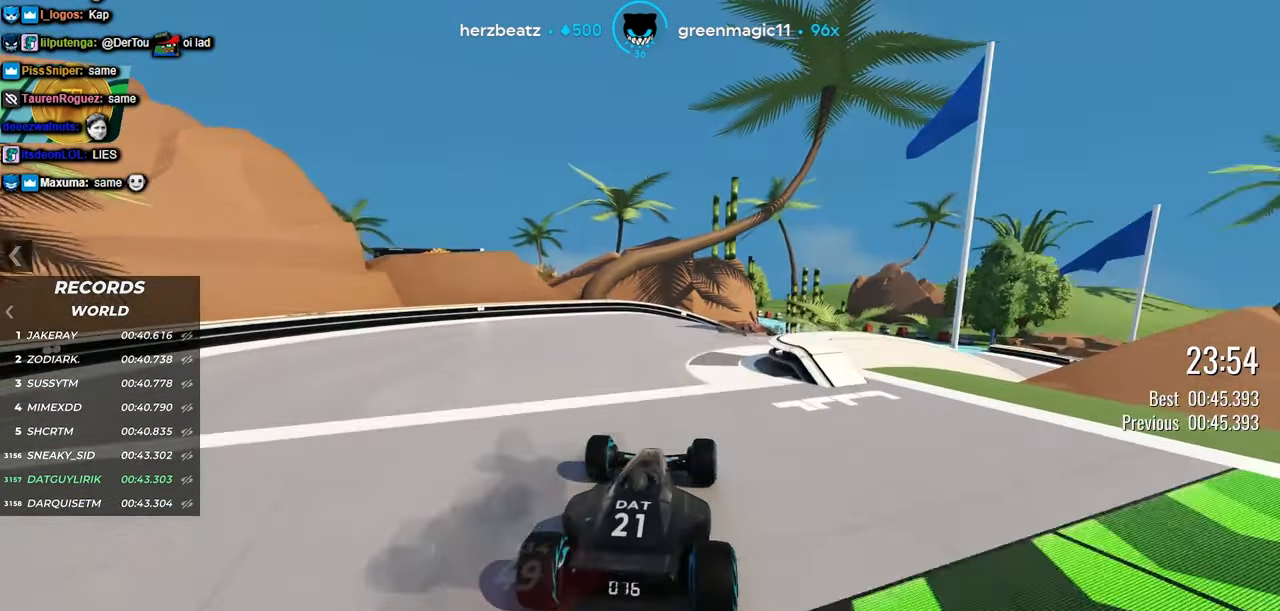
{"keys": ["right", "up"], "events": [[67, "right", "down"], [233, "right", "up"], [433, "right", "down"]]}
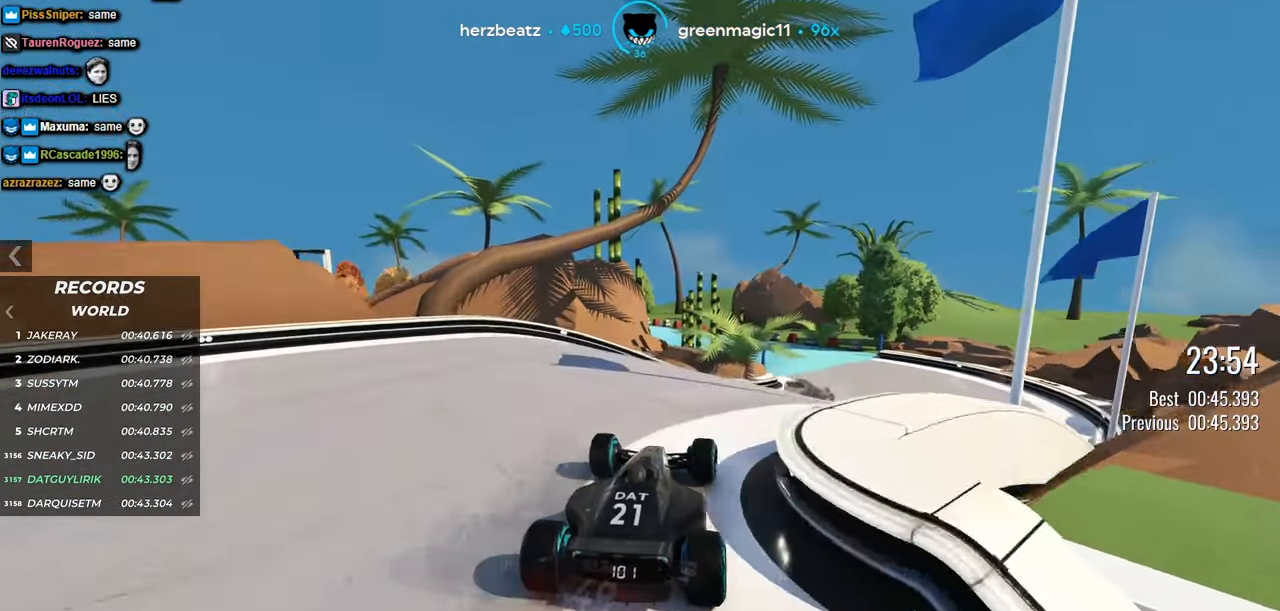
{"keys": ["up"], "events": [[50, "right", "up"]]}
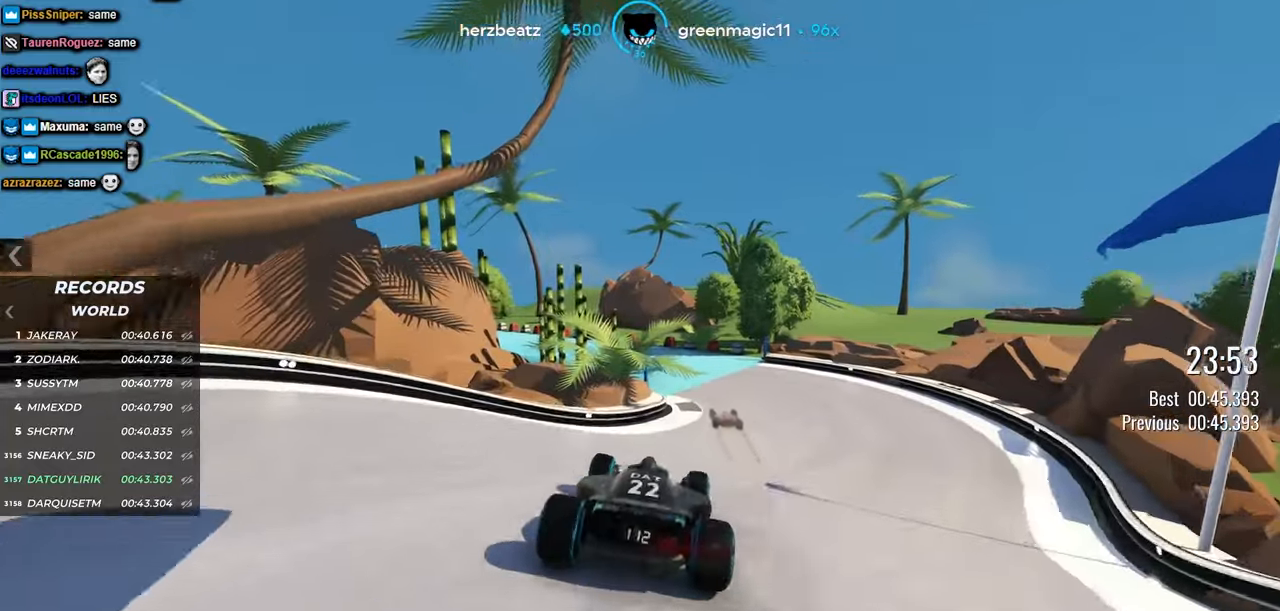
{"keys": ["left", "up"], "events": [[217, "right", "down"], [334, "right", "up"], [484, "left", "down"]]}
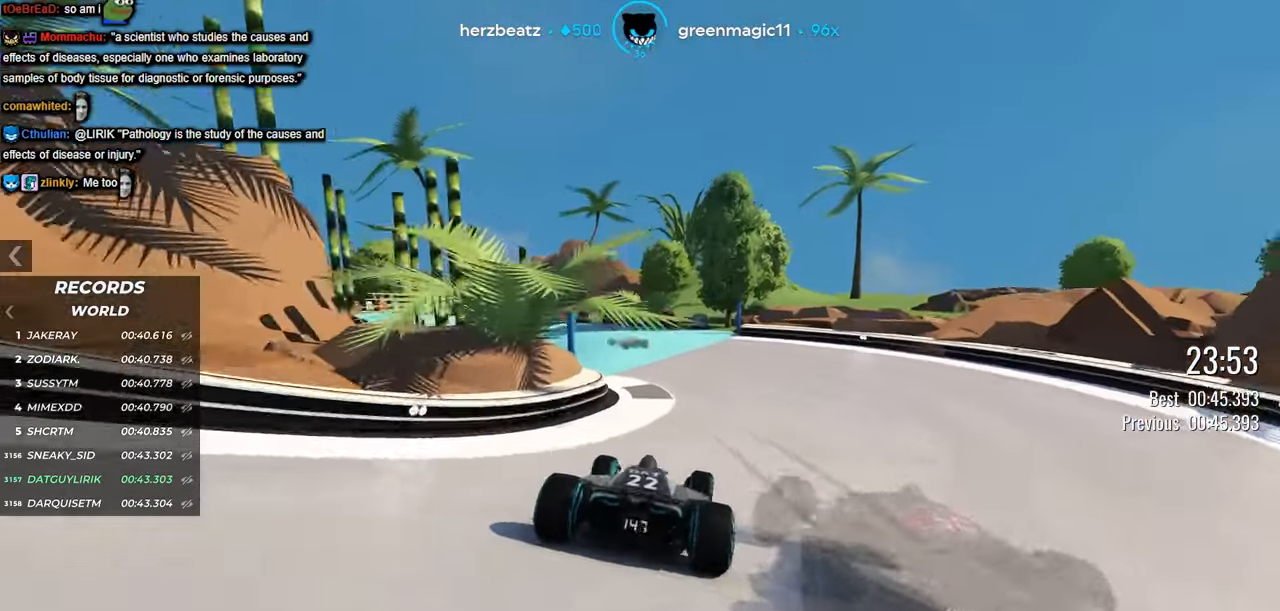
{"keys": ["left", "up"], "events": [[167, "left", "up"], [267, "left", "down"]]}
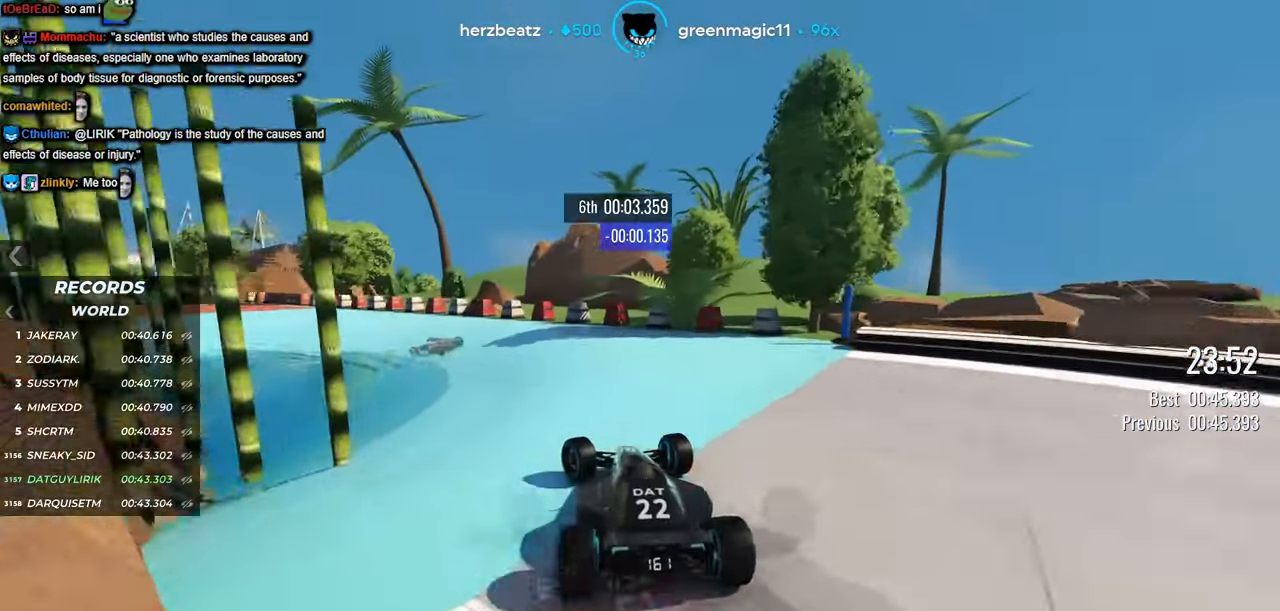
{"keys": ["left", "up"], "events": [[184, "left", "up"], [267, "left", "down"]]}
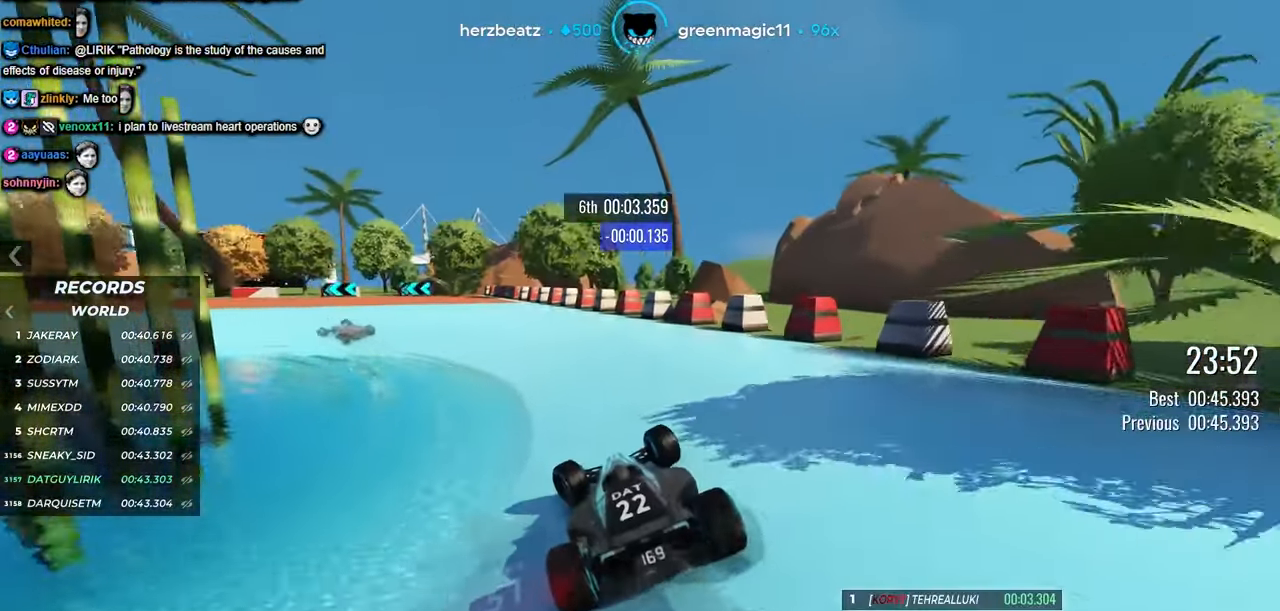
{"keys": ["left", "up"], "events": []}
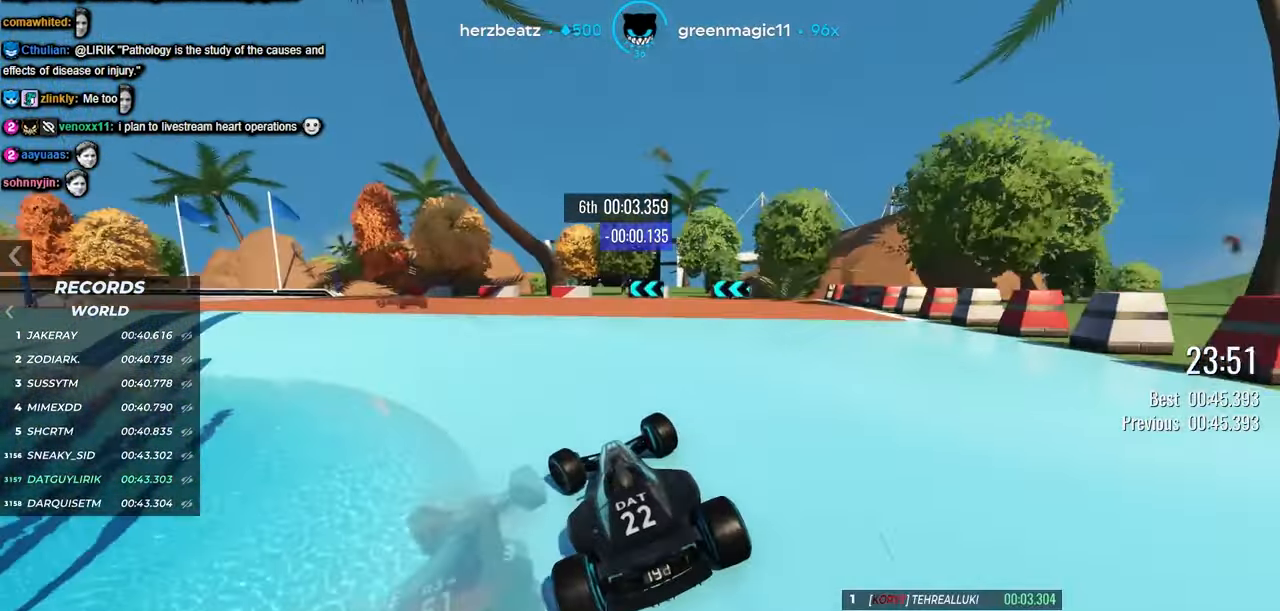
{"keys": ["left", "up"], "events": []}
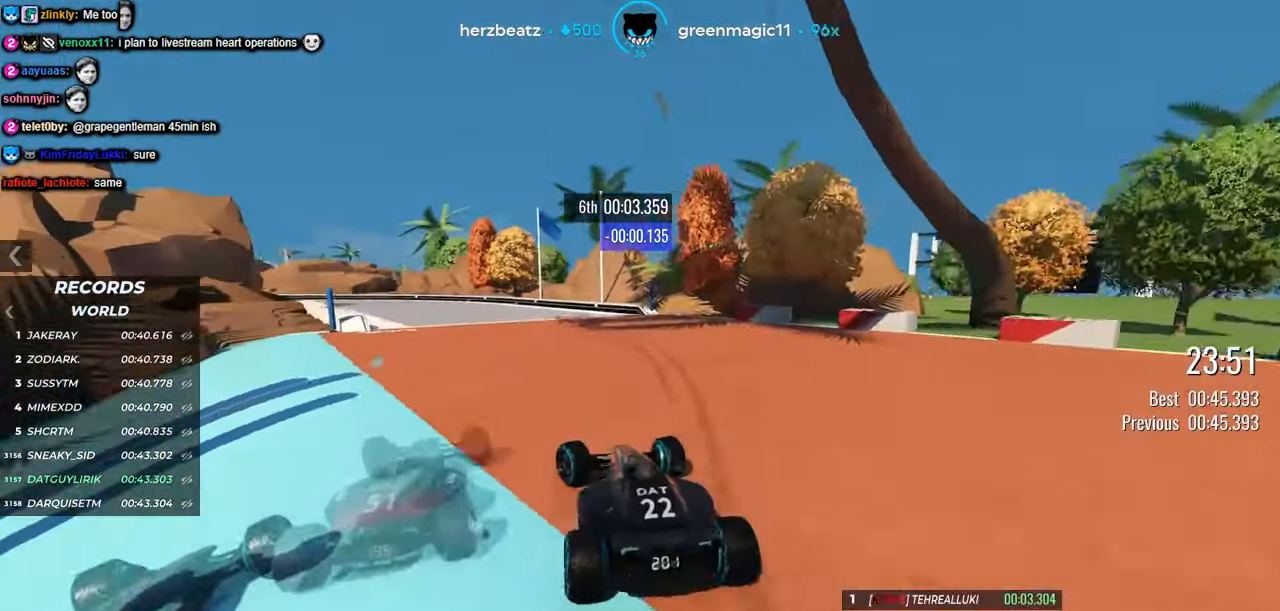
{"keys": ["up"], "events": [[134, "left", "up"], [384, "left", "down"], [500, "left", "up"]]}
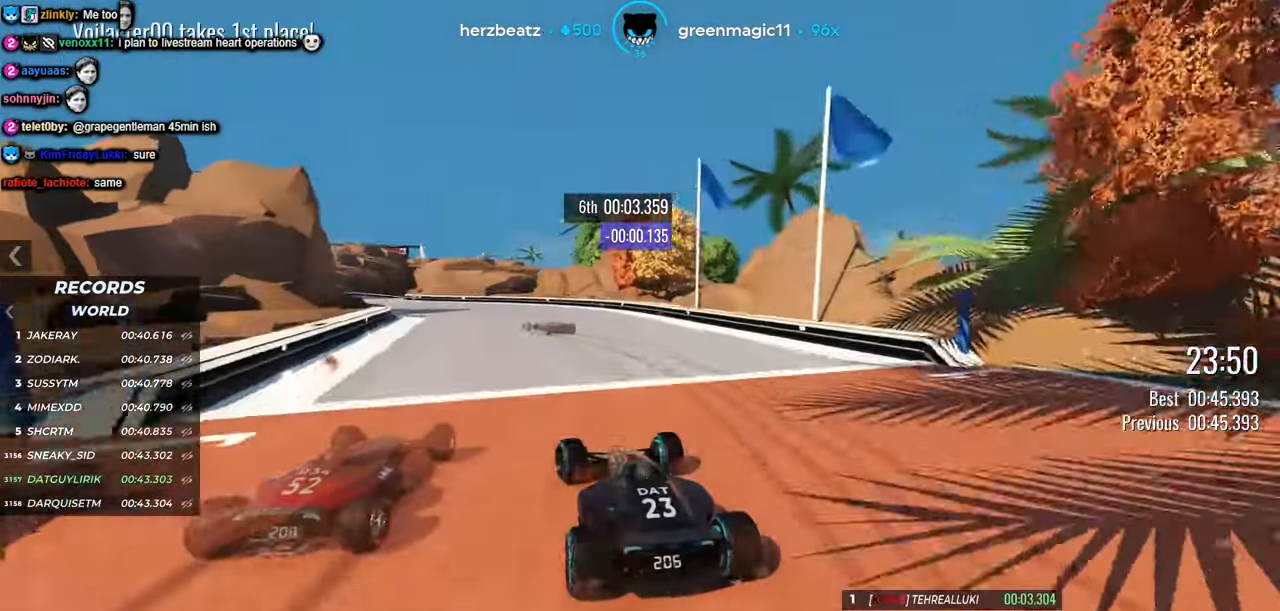
{"keys": ["up"], "events": [[167, "left", "down"], [484, "left", "up"]]}
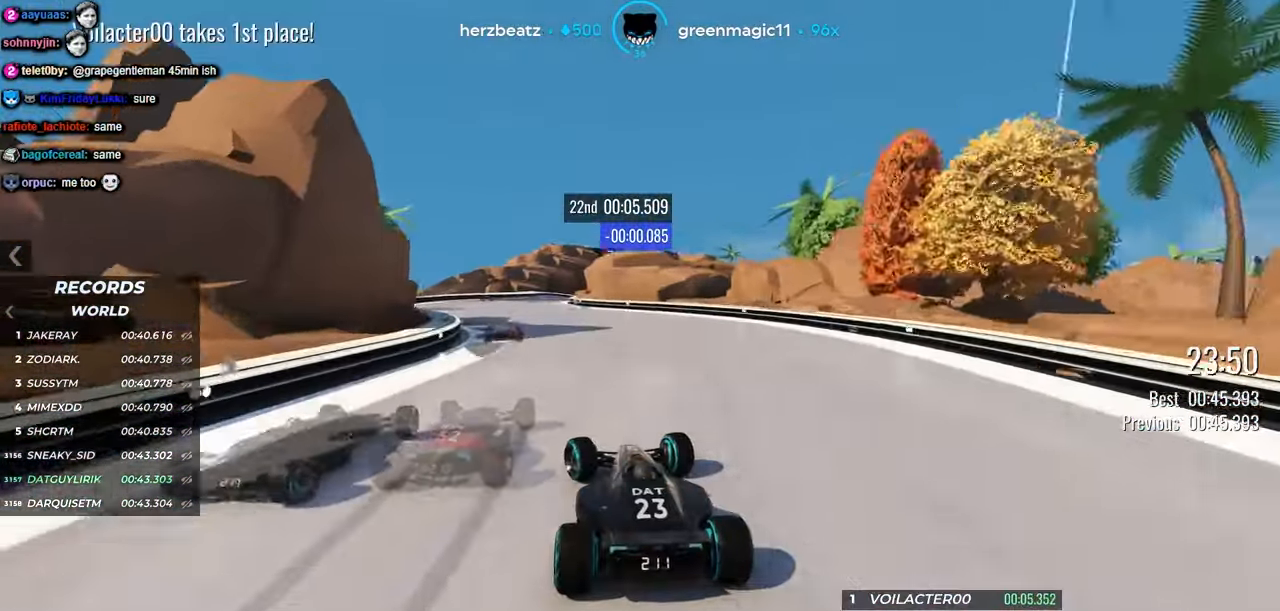
{"keys": ["up"], "events": [[100, "left", "down"], [384, "left", "up"]]}
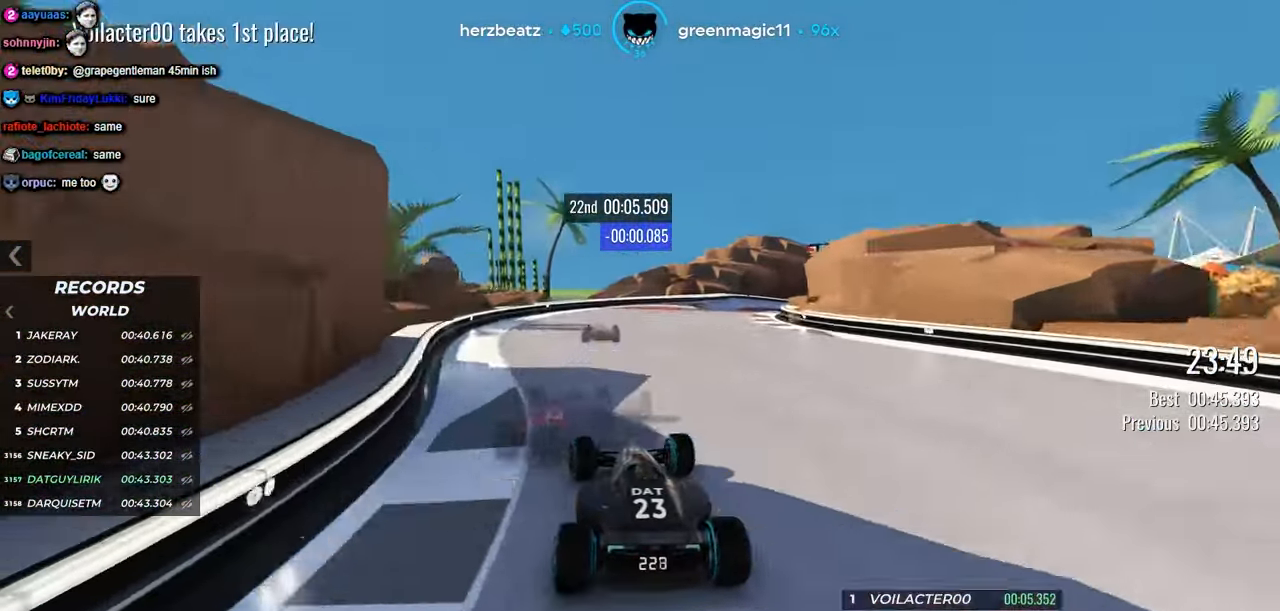
{"keys": ["right", "up"], "events": [[84, "right", "down"]]}
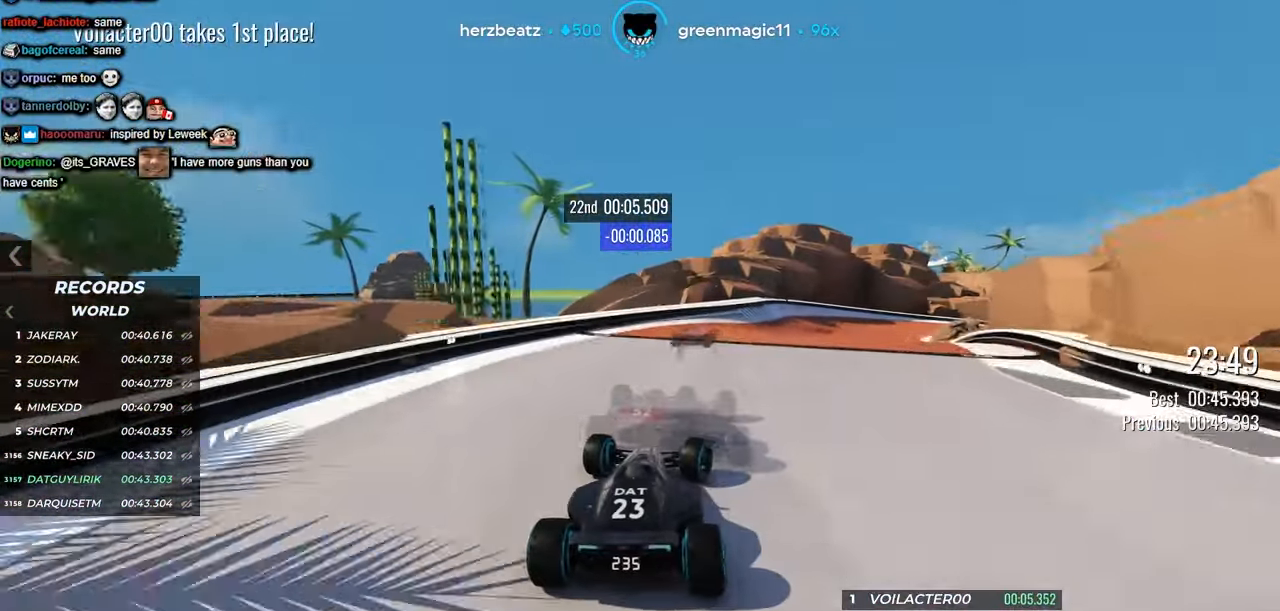
{"keys": ["right", "up"], "events": [[17, "right", "up"], [300, "right", "down"]]}
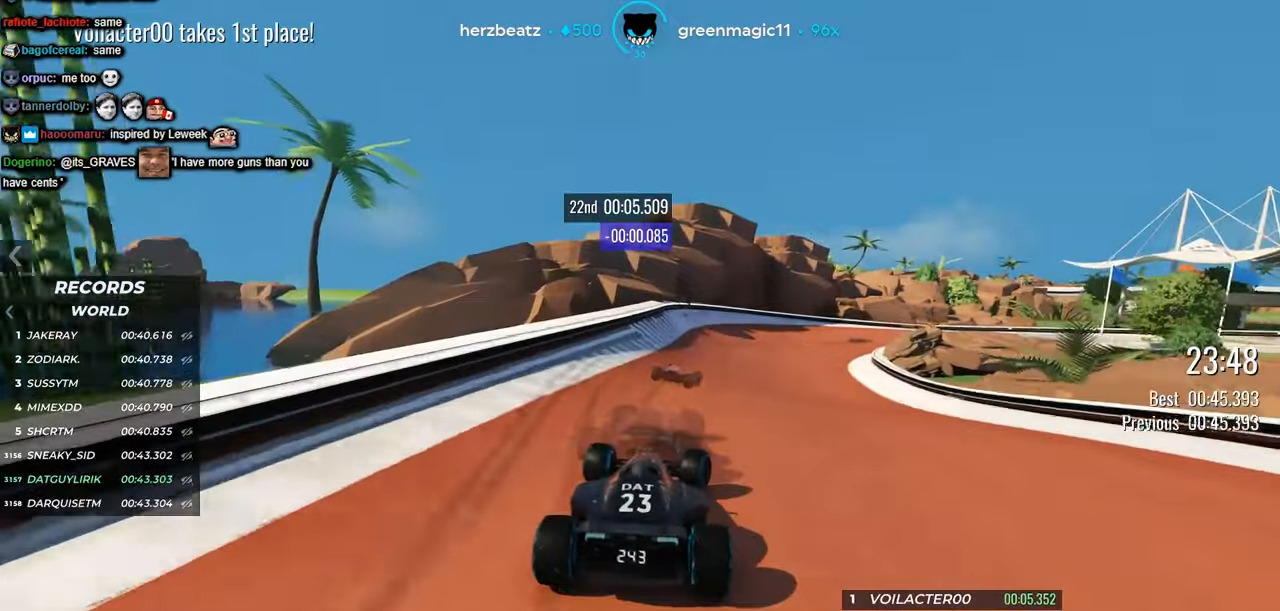
{"keys": ["right", "up"], "events": []}
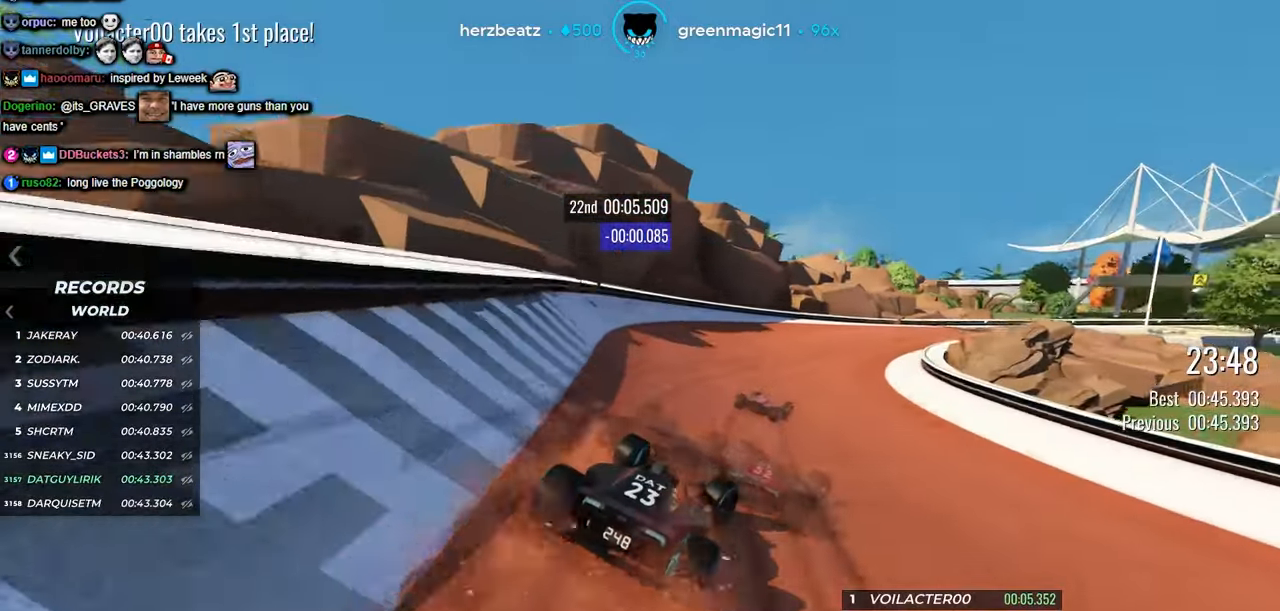
{"keys": ["right", "up"], "events": []}
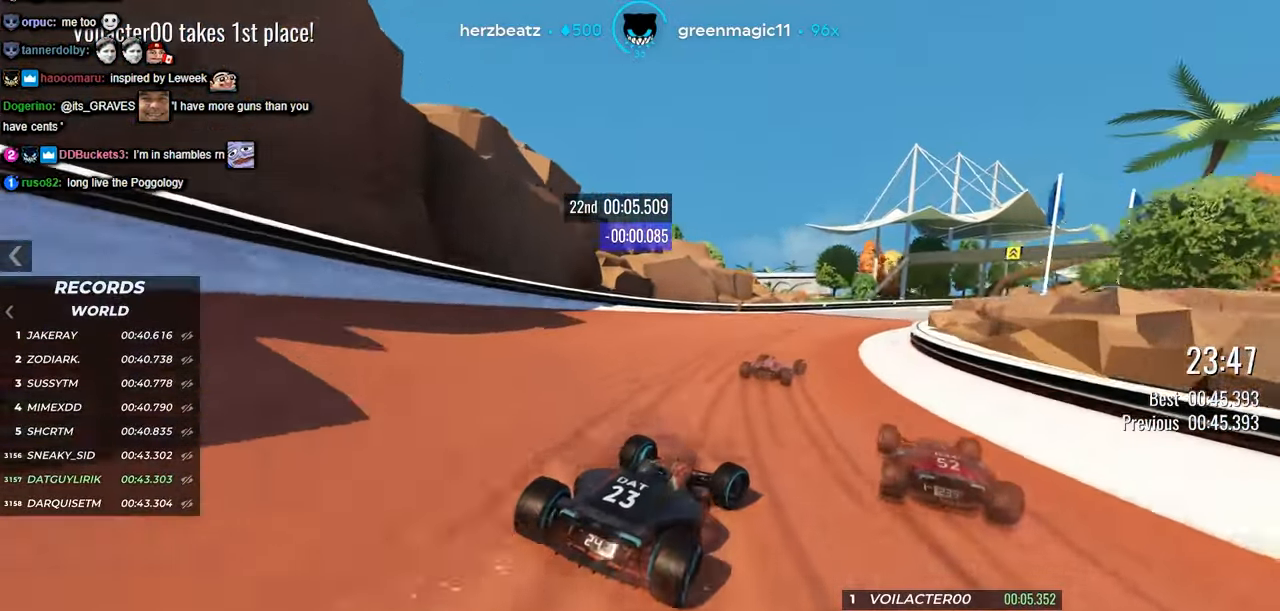
{"keys": ["up"], "events": [[466, "right", "up"]]}
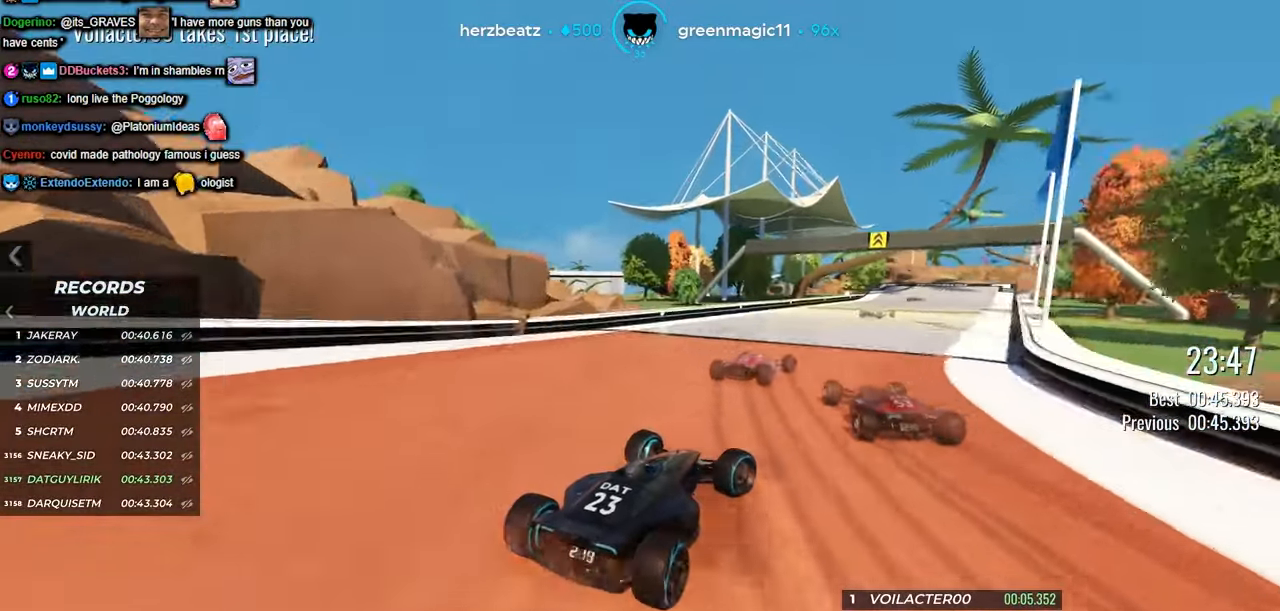
{"keys": ["up"], "events": []}
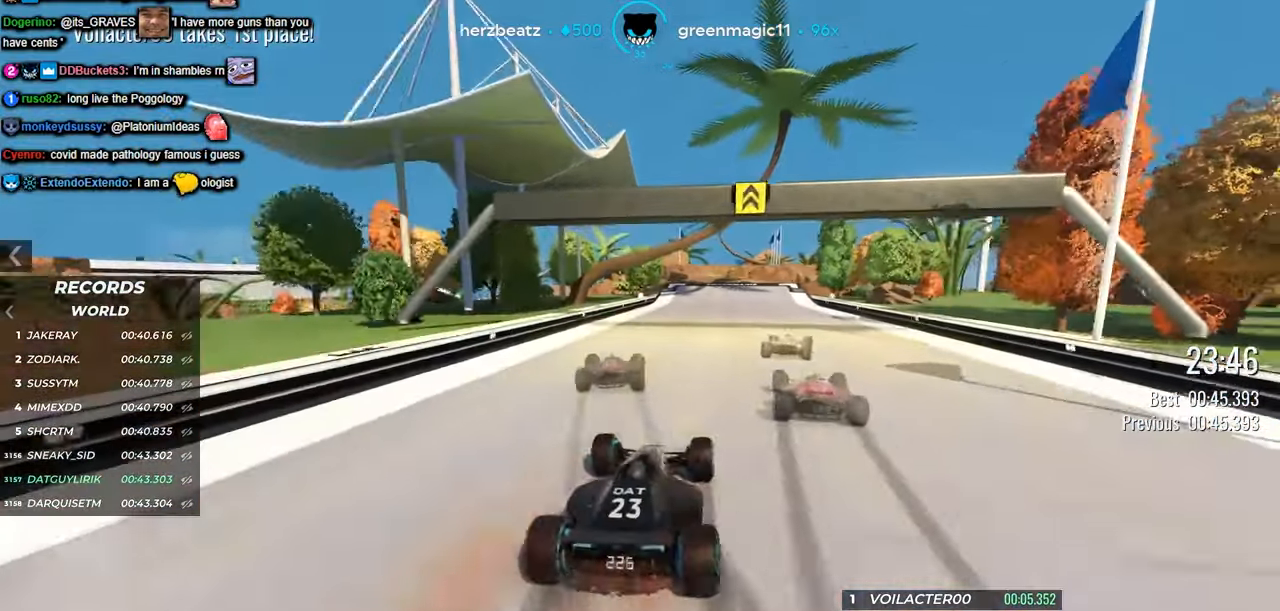
{"keys": ["up"], "events": [[83, "right", "down"], [166, "right", "up"]]}
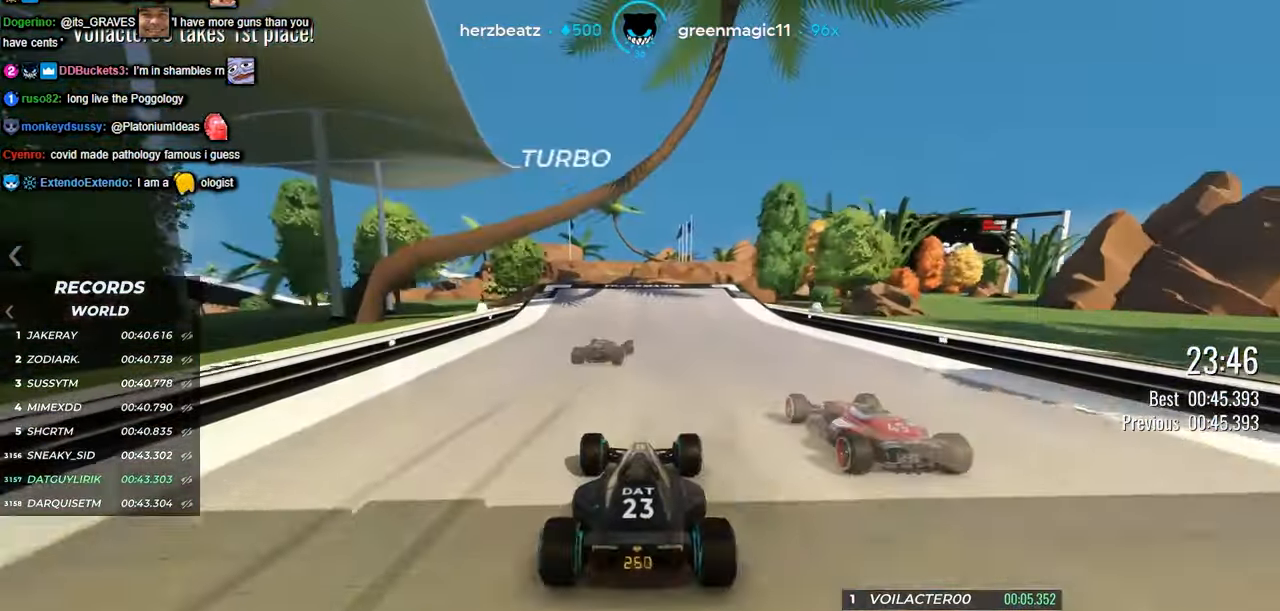
{"keys": ["up"], "events": [[233, "right", "down"], [283, "right", "up"]]}
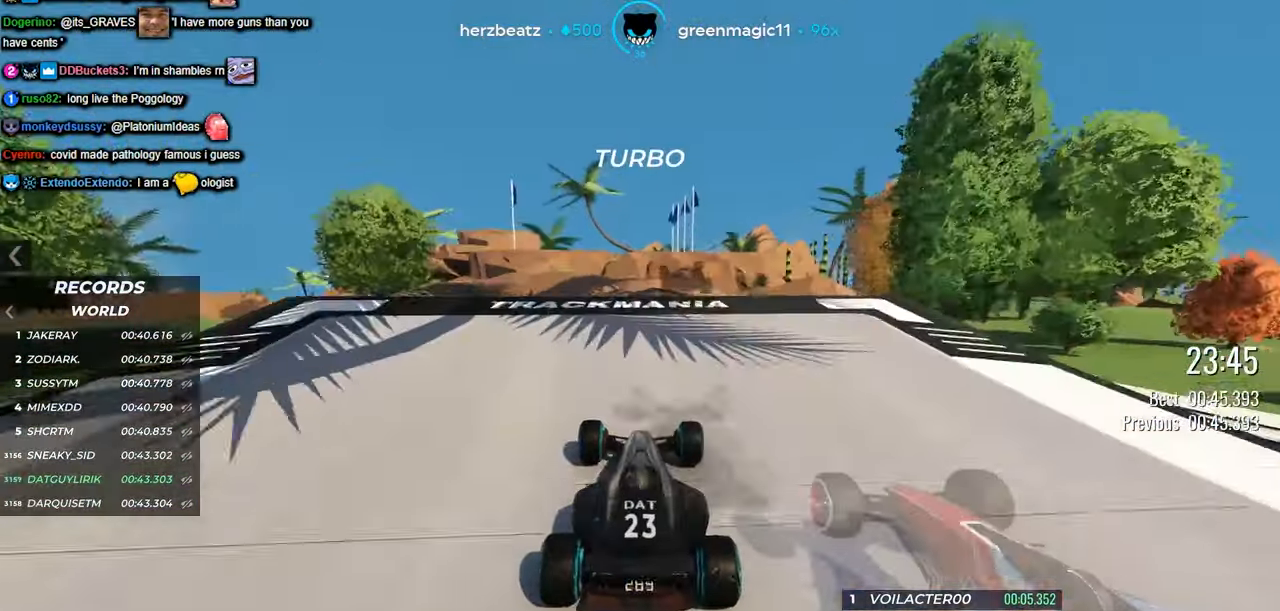
{"keys": ["up"], "events": []}
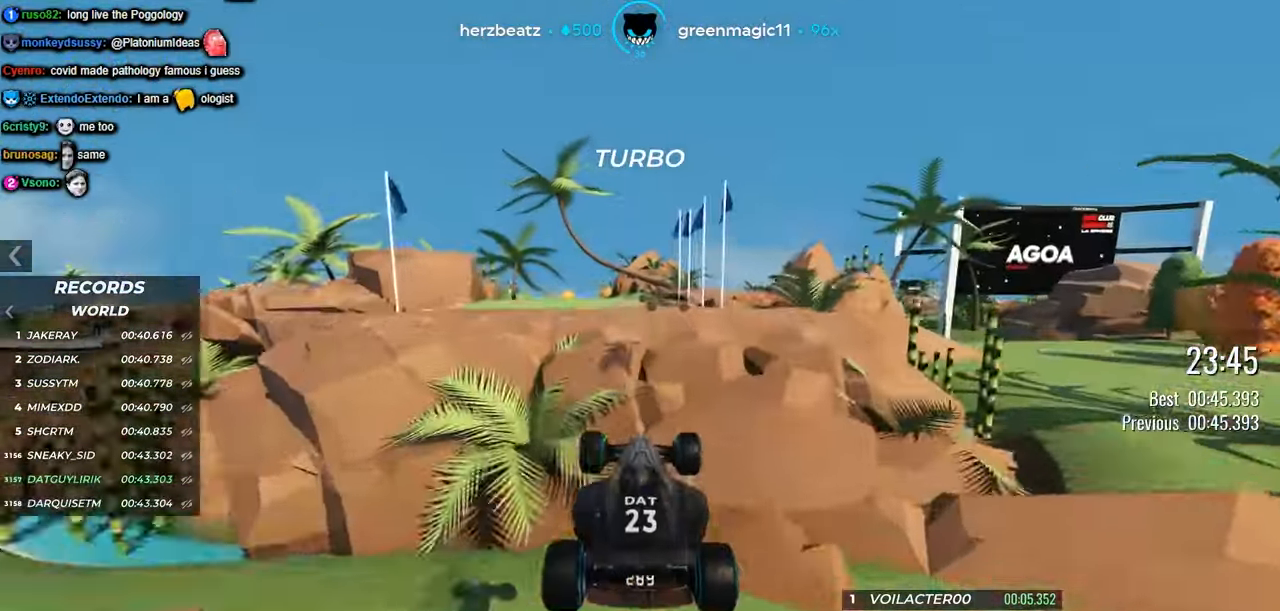
{"keys": ["up"], "events": []}
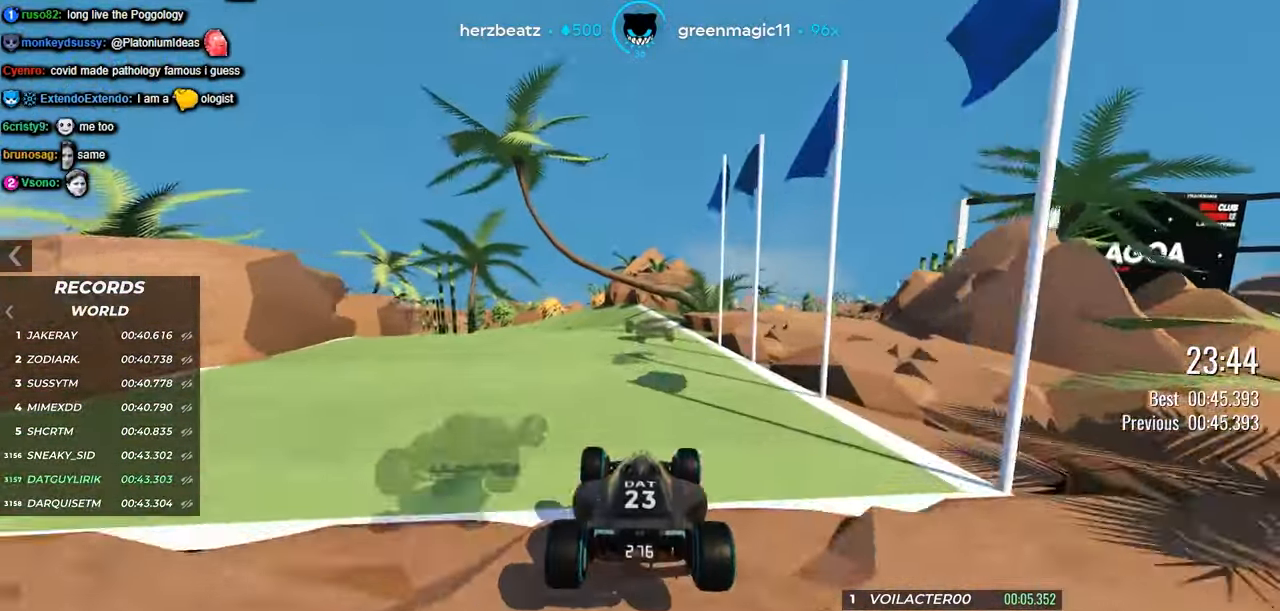
{"keys": ["left", "up"], "events": [[333, "left", "down"]]}
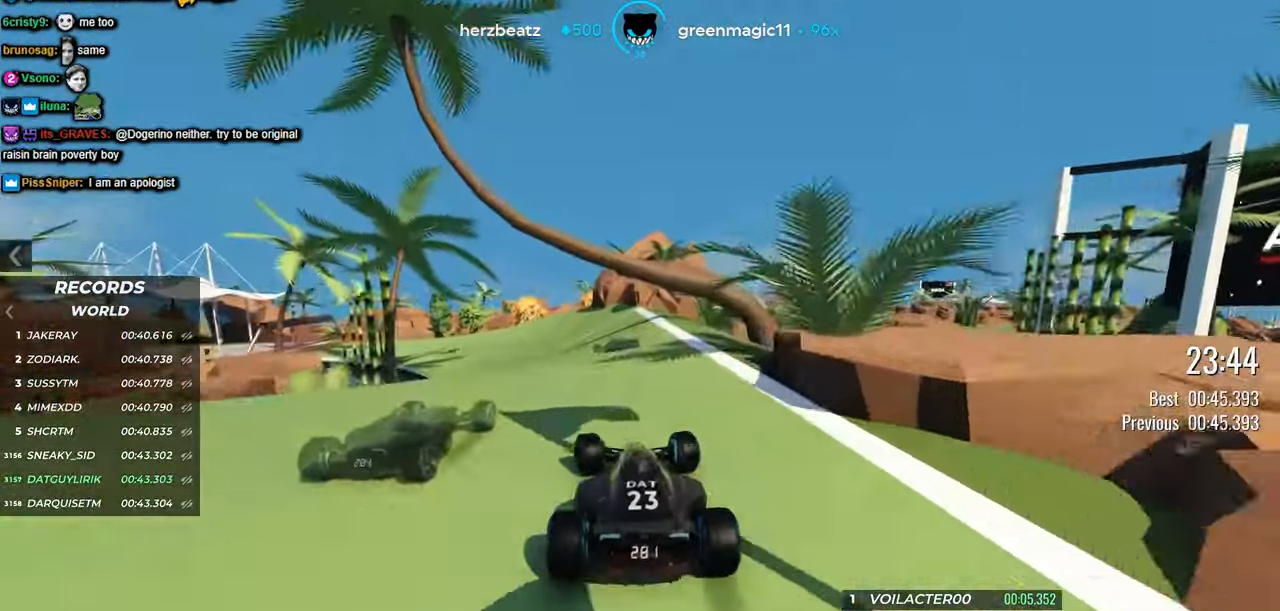
{"keys": ["up"], "events": [[467, "left", "up"]]}
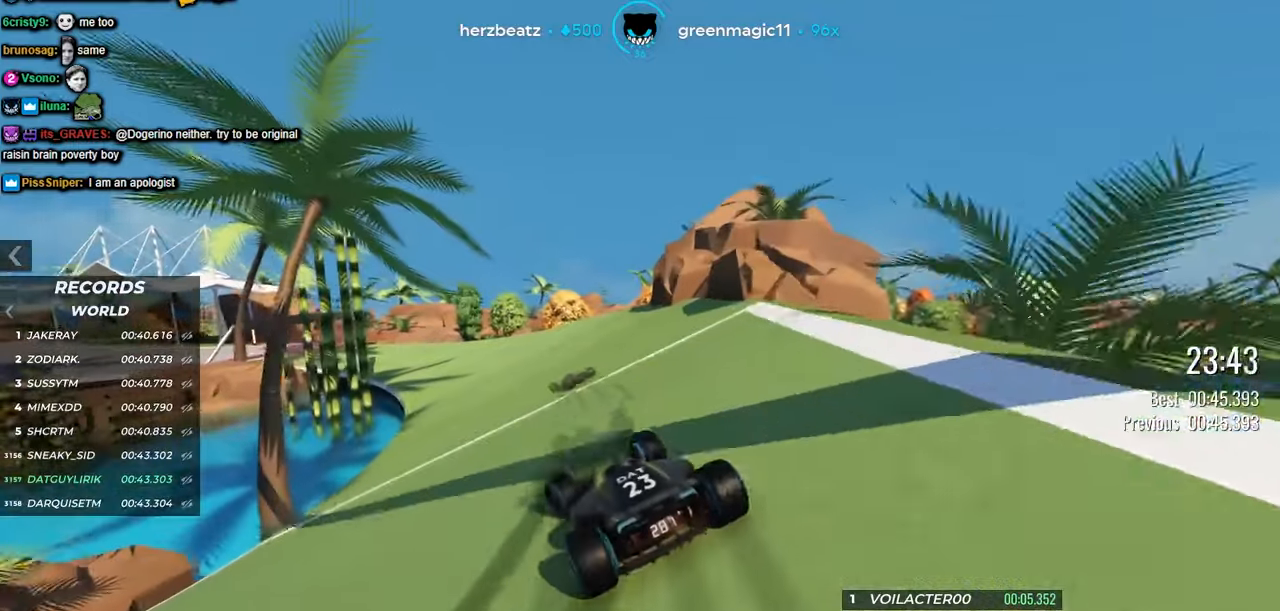
{"keys": ["left", "up"], "events": [[83, "left", "down"]]}
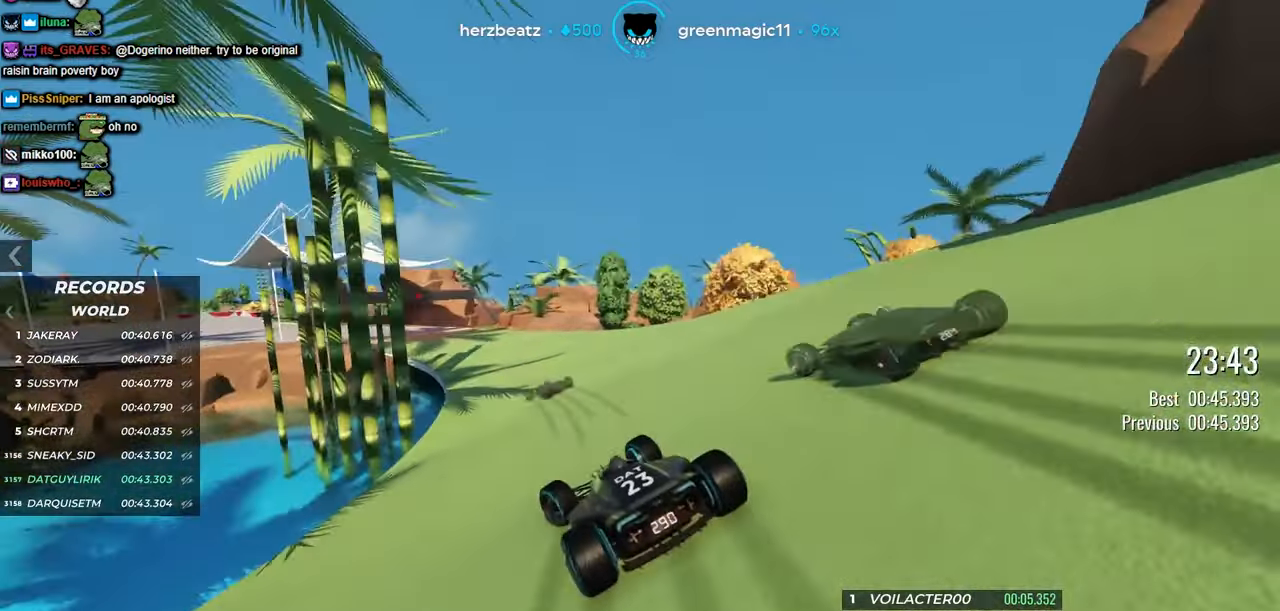
{"keys": ["left", "up"], "events": [[50, "left", "up"], [150, "left", "down"]]}
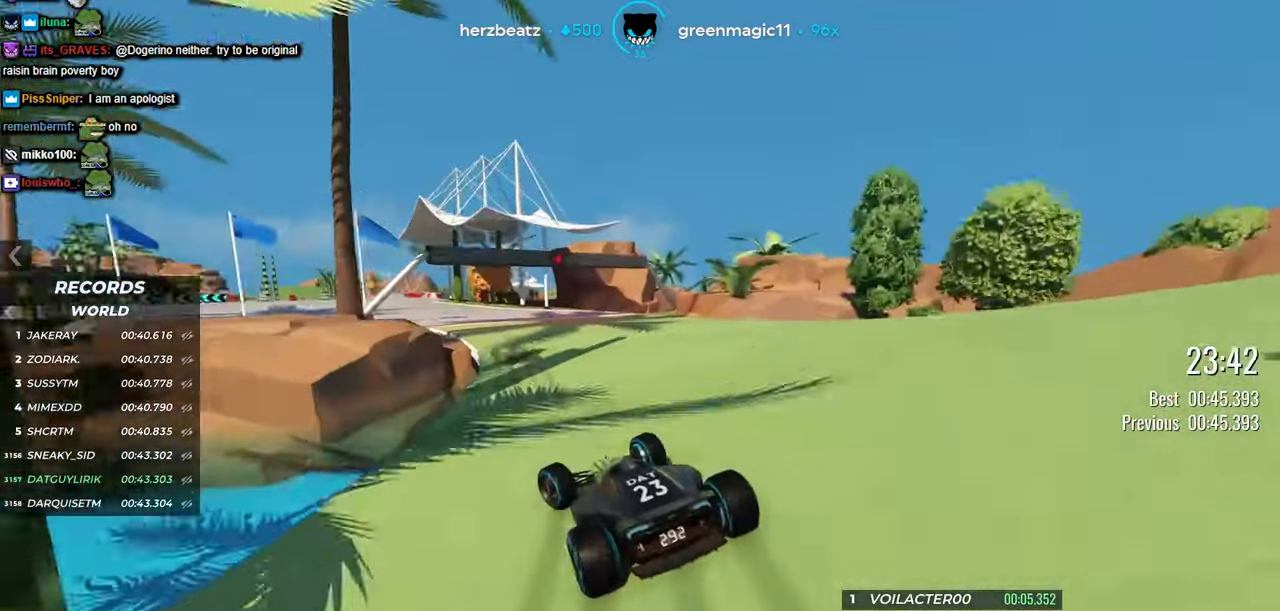
{"keys": ["left", "up"], "events": []}
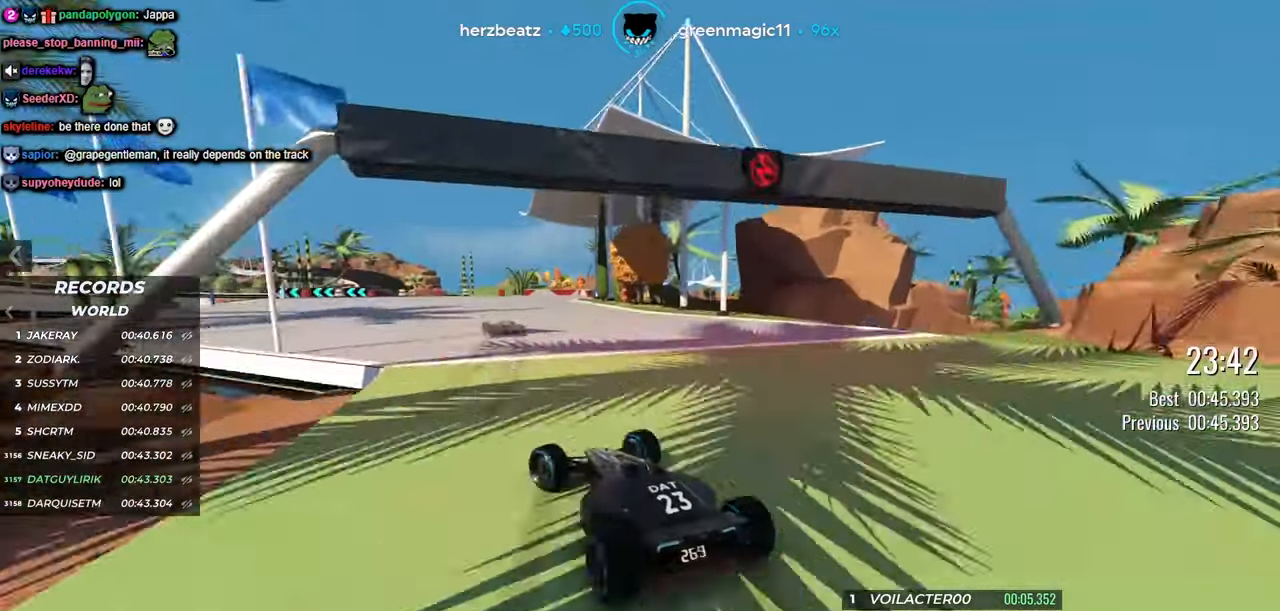
{"keys": ["up"], "events": [[83, "left", "up"], [183, "left", "down"], [417, "left", "up"]]}
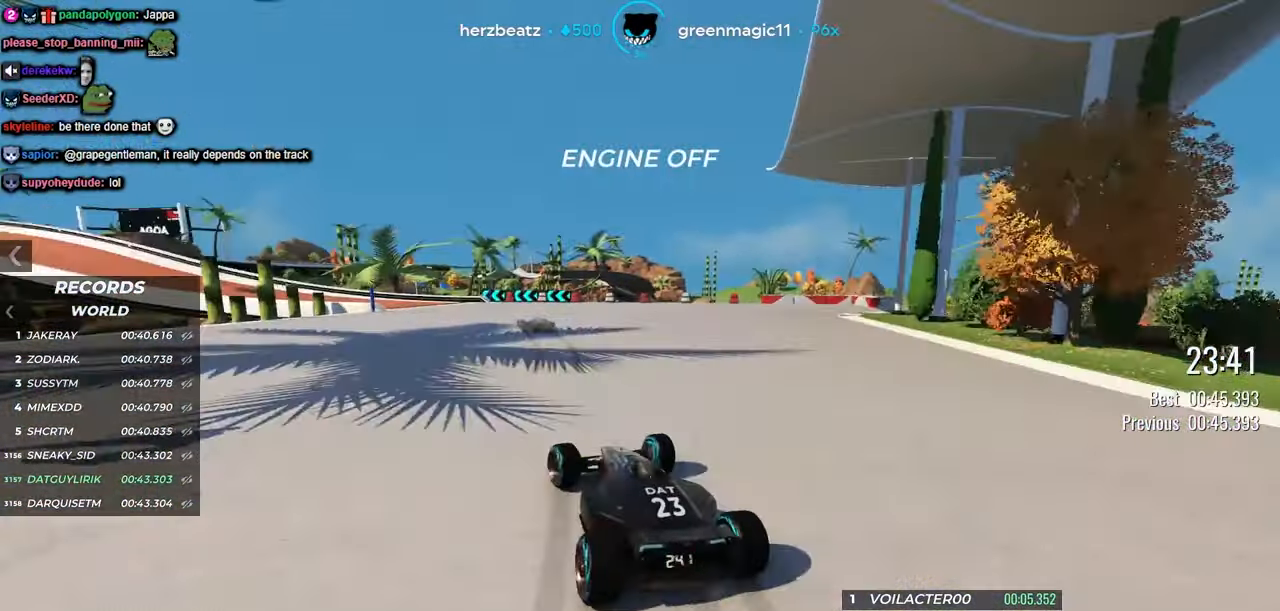
{"keys": ["left", "up"], "events": [[33, "left", "down"], [167, "left", "up"], [383, "left", "down"]]}
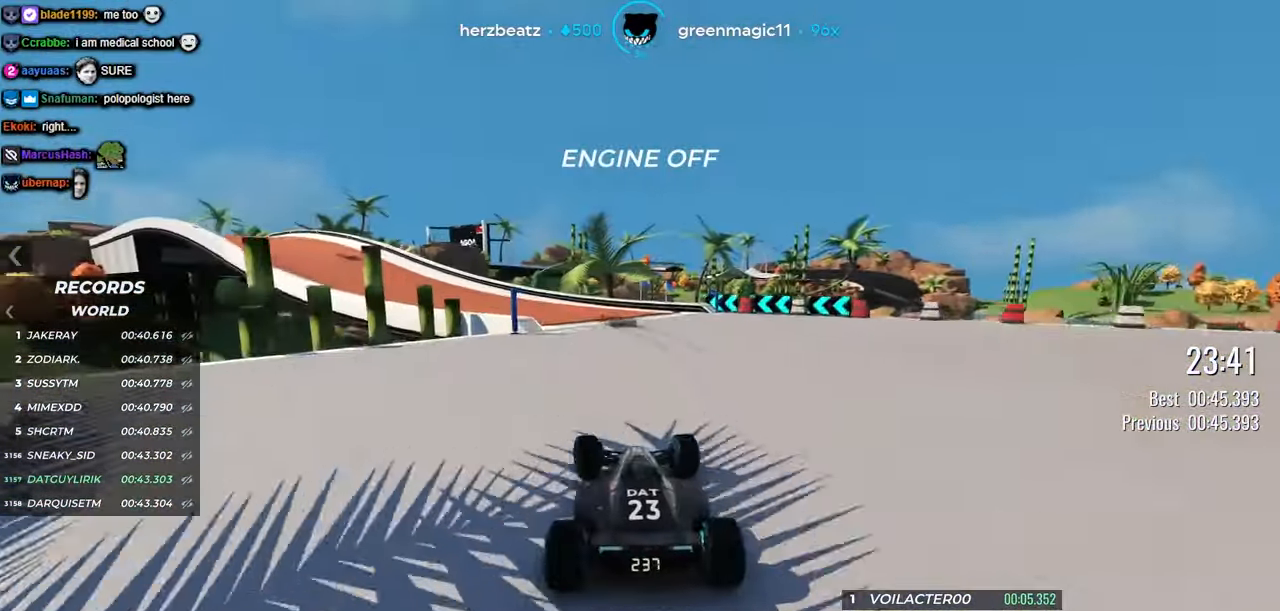
{"keys": ["left", "up"], "events": []}
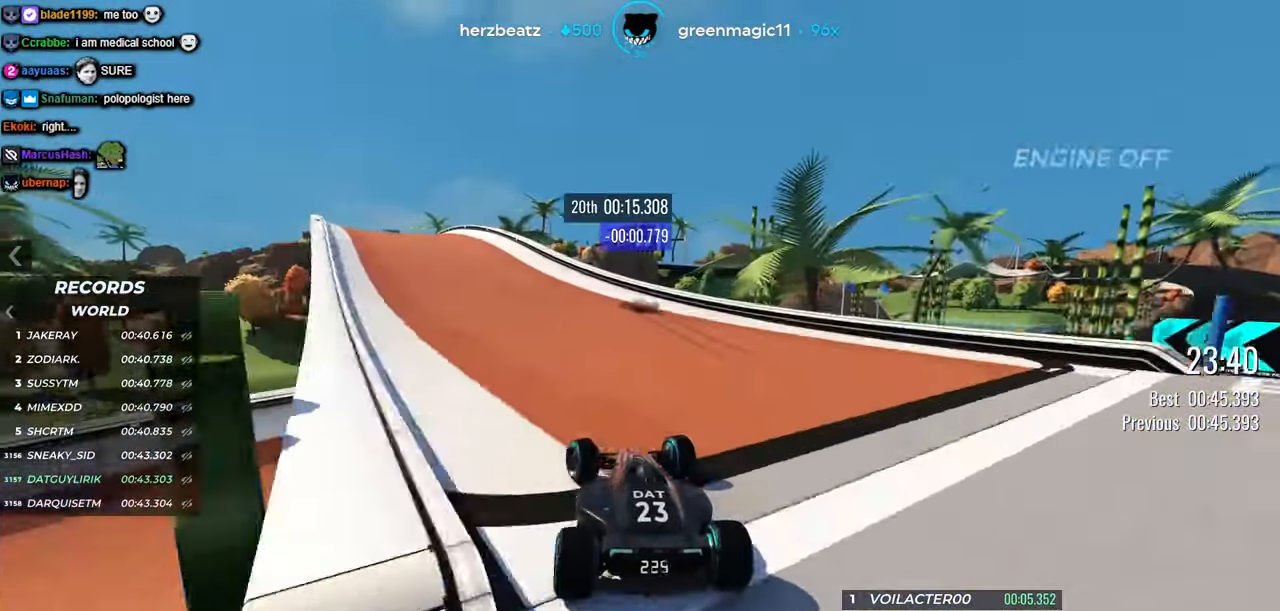
{"keys": ["up"], "events": [[317, "left", "up"]]}